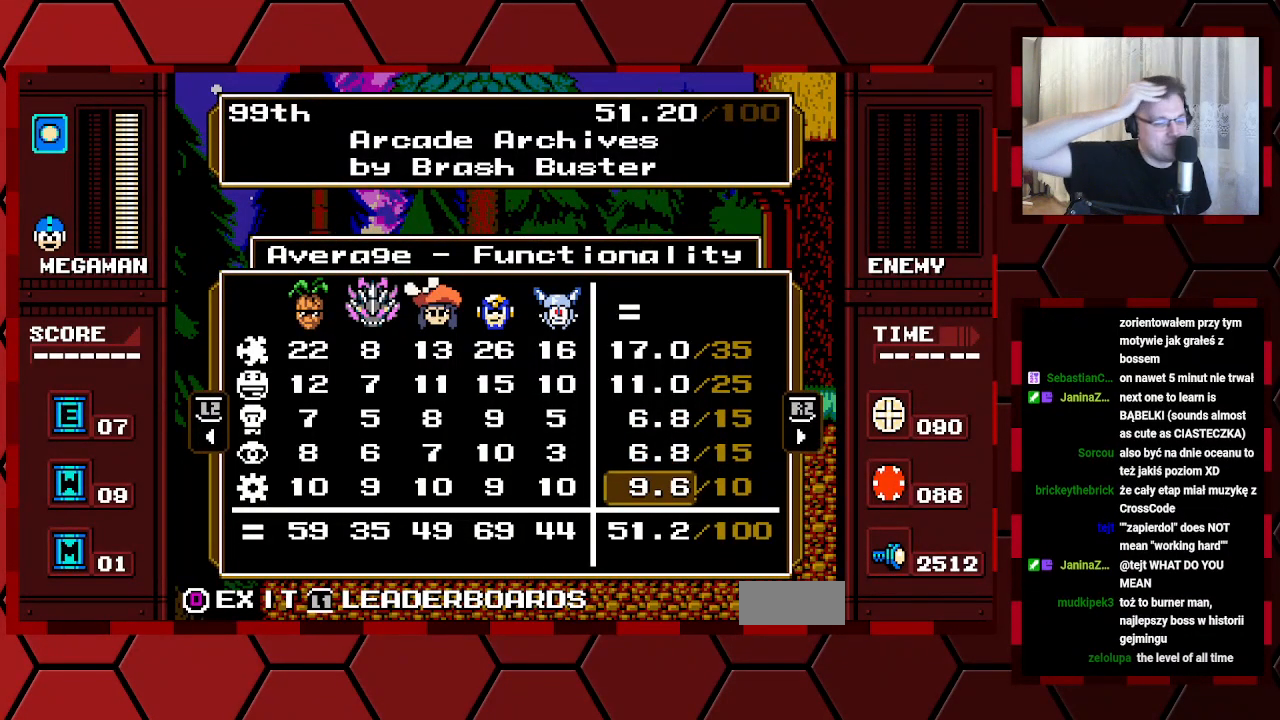
Gameplay with a controller (Xbox layout); each line is a JSON object with the inputs held at the frame after it. "events" lists button and stick changes between this image and that frame as [ms after this image, input, new state], when the widget could be followed in between. Not read: HOME L2 L3 R2 R3.
{"buttons": [], "events": []}
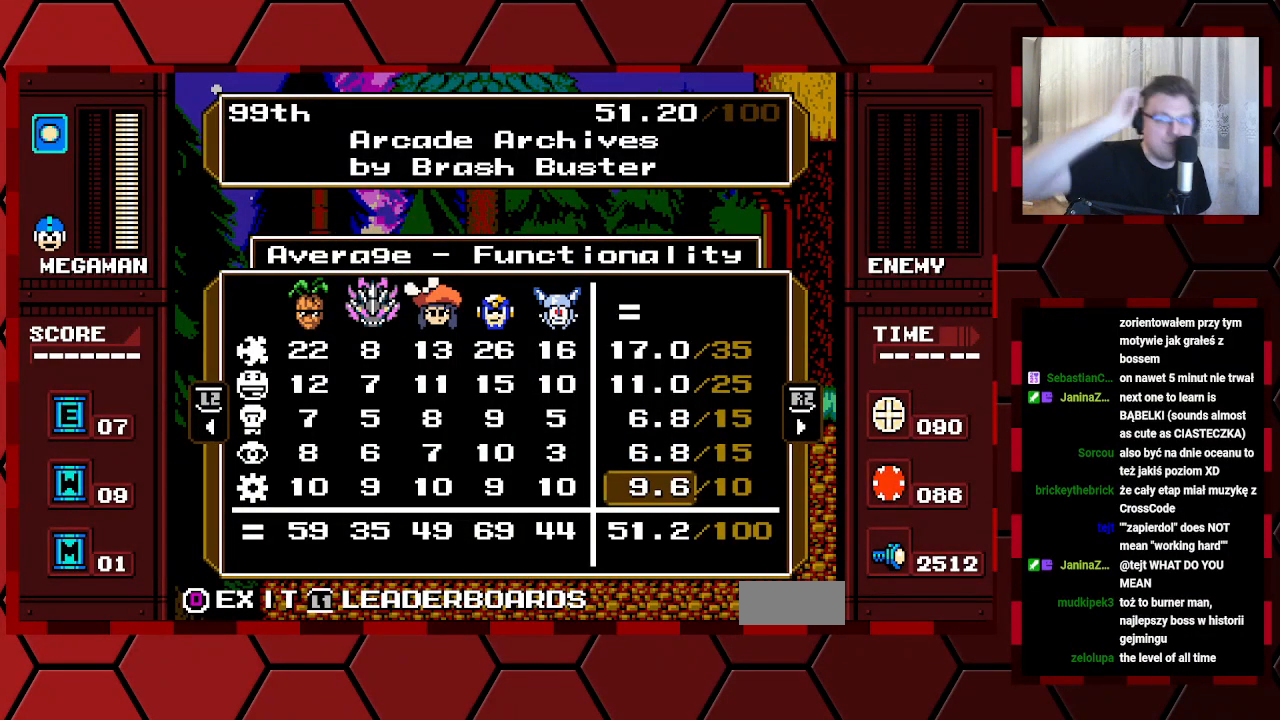
{"buttons": [], "events": []}
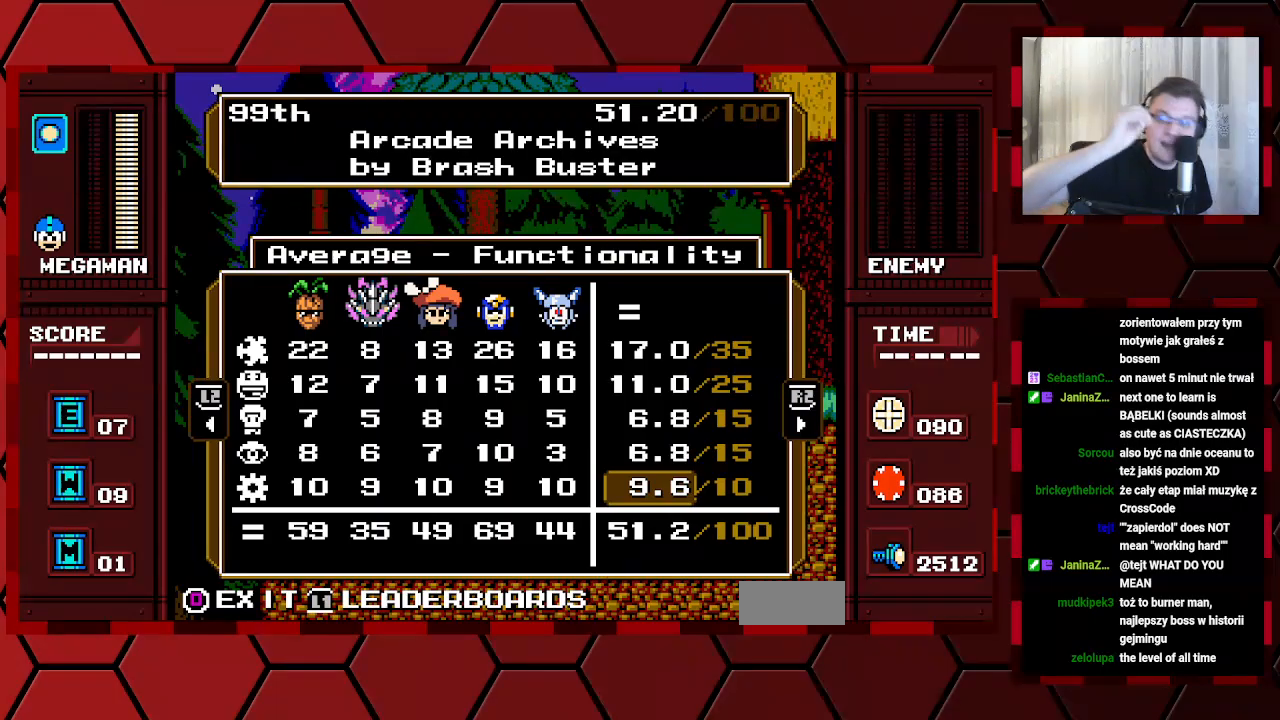
{"buttons": [], "events": []}
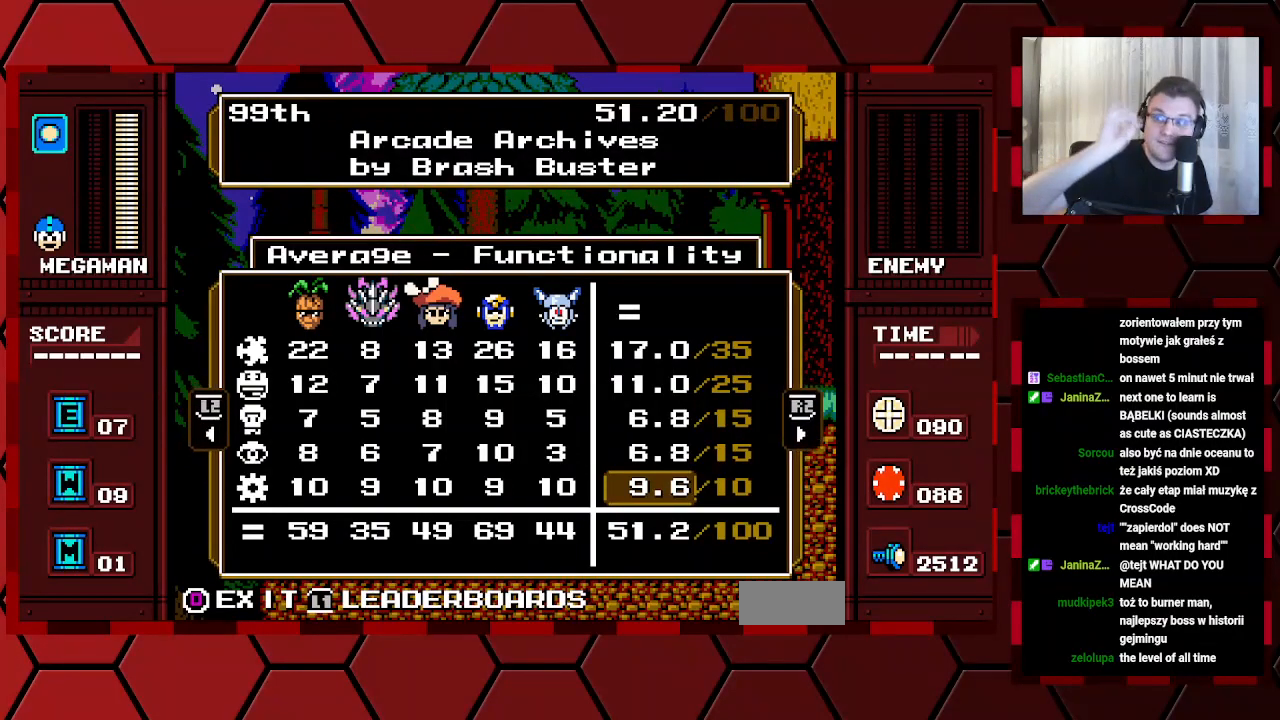
{"buttons": [], "events": []}
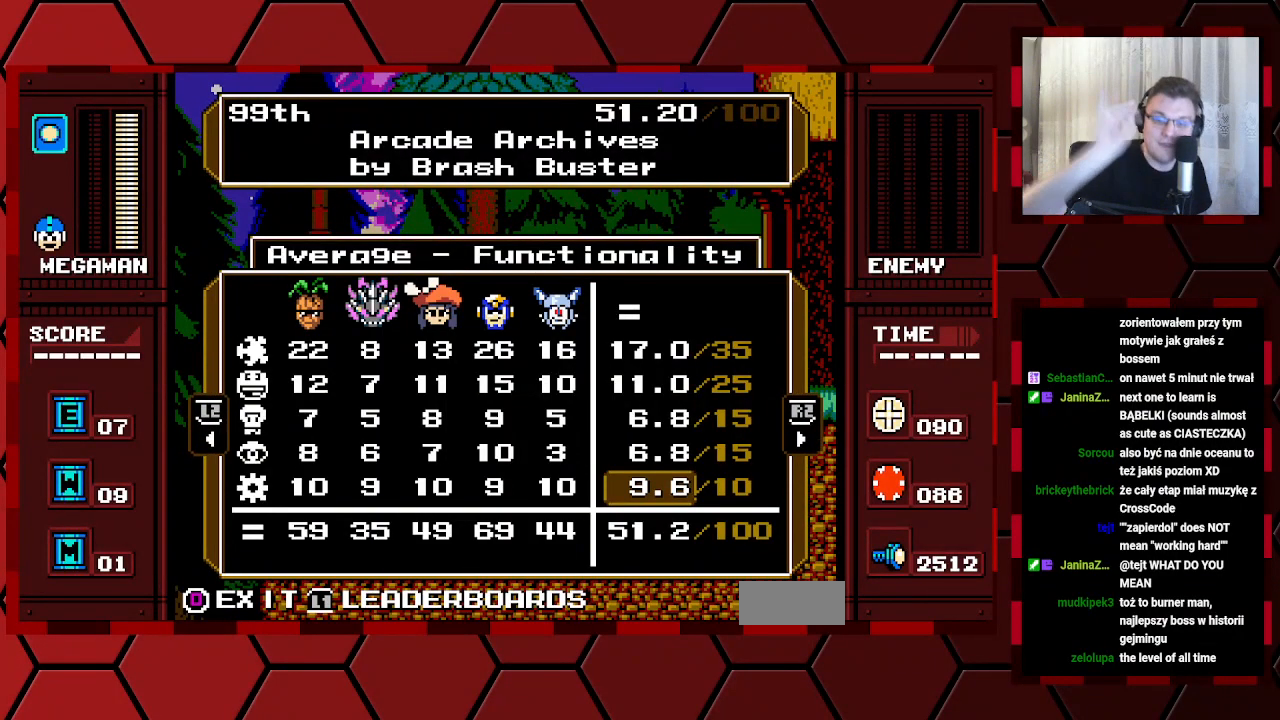
{"buttons": [], "events": [[367, "DPAD_LEFT", "down"], [450, "DPAD_LEFT", "up"]]}
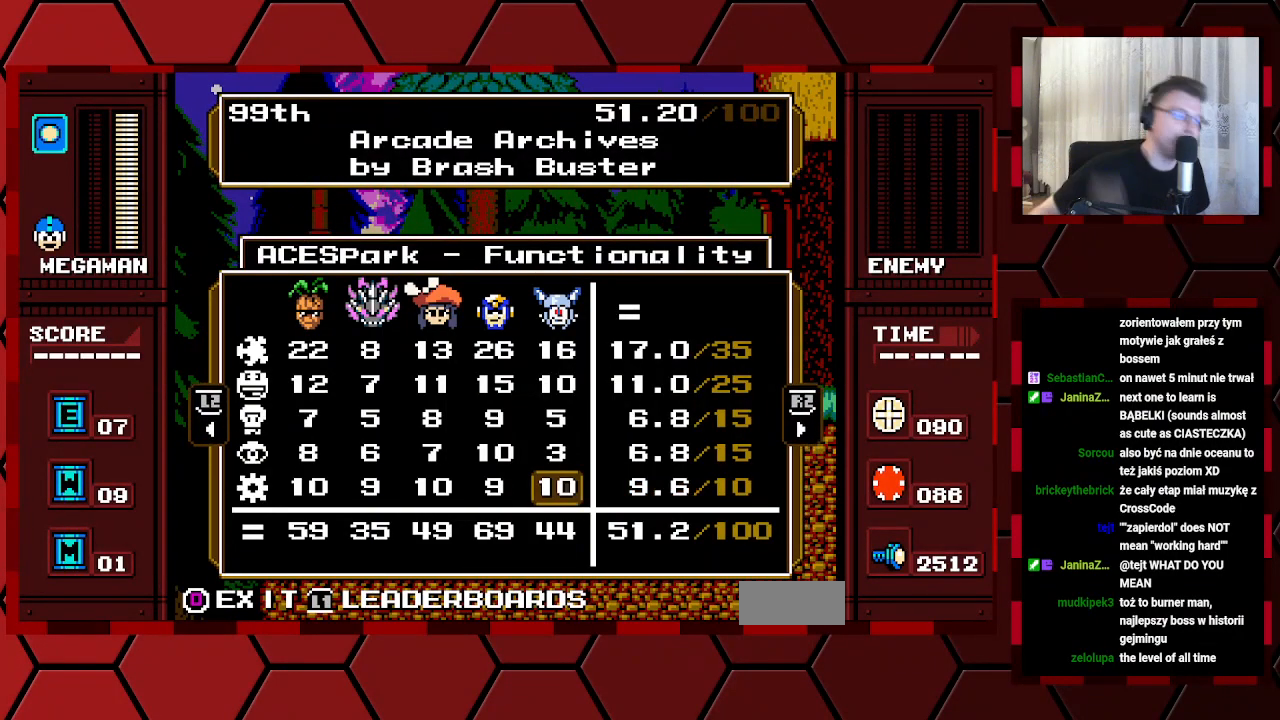
{"buttons": ["DPAD_LEFT"], "events": [[17, "DPAD_LEFT", "down"], [100, "DPAD_LEFT", "up"], [167, "DPAD_LEFT", "down"], [250, "DPAD_LEFT", "up"], [317, "DPAD_LEFT", "down"], [383, "DPAD_LEFT", "up"], [467, "DPAD_LEFT", "down"], [483, "B", "down"], [483, "Y", "down"], [500, "B", "up"], [500, "Y", "up"]]}
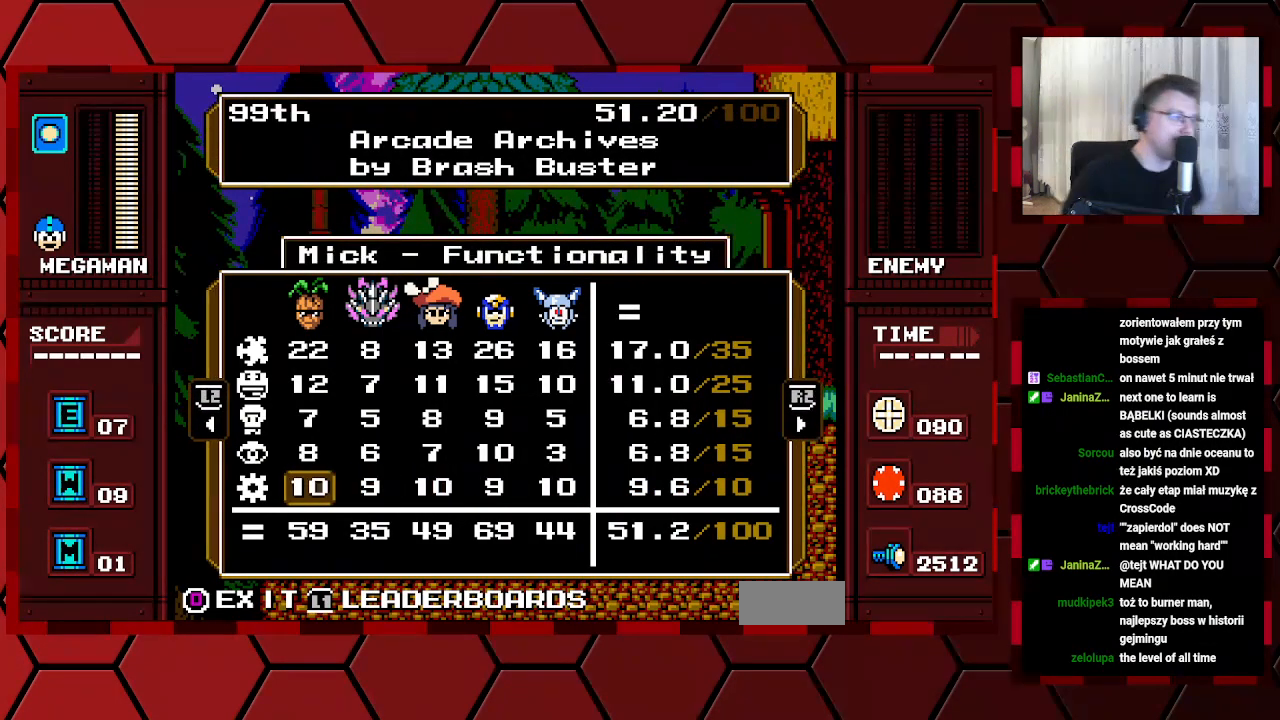
{"buttons": ["DPAD_RIGHT"], "events": [[33, "DPAD_LEFT", "up"], [167, "DPAD_RIGHT", "down"], [250, "DPAD_RIGHT", "up"], [333, "DPAD_RIGHT", "down"], [400, "DPAD_RIGHT", "up"], [467, "DPAD_RIGHT", "down"]]}
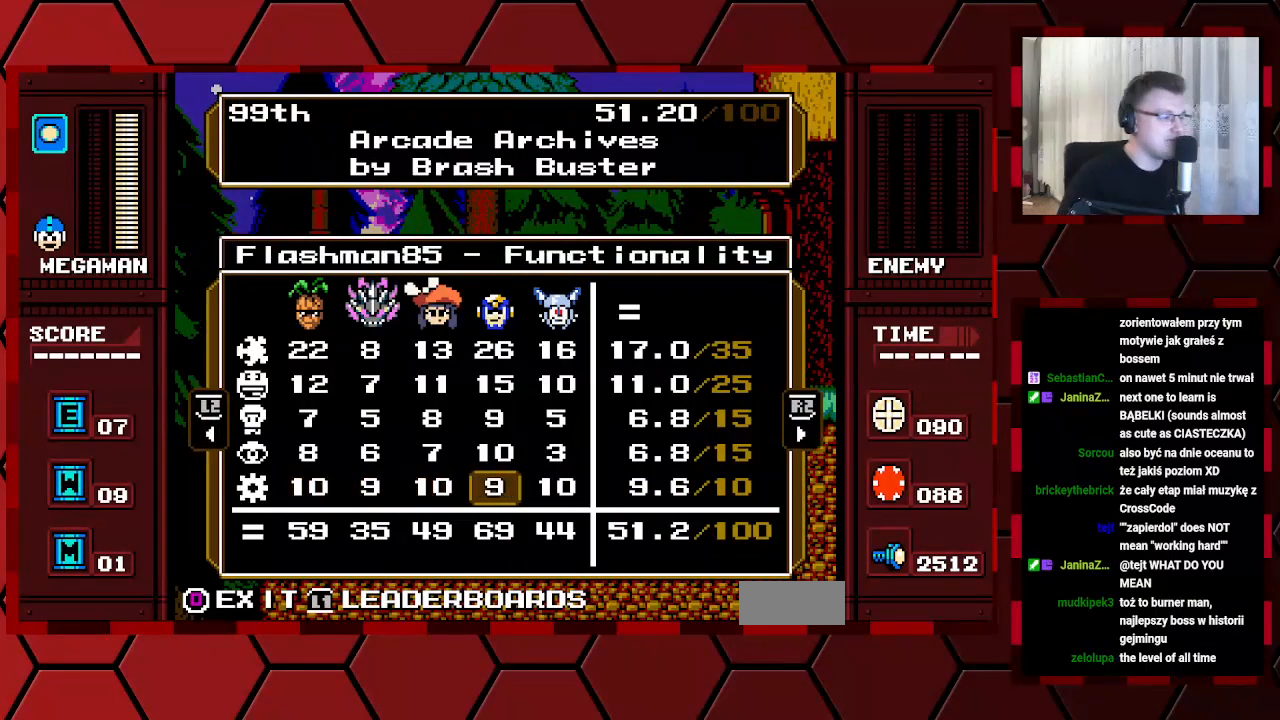
{"buttons": [], "events": [[67, "DPAD_RIGHT", "up"], [200, "DPAD_RIGHT", "down"], [283, "DPAD_RIGHT", "up"]]}
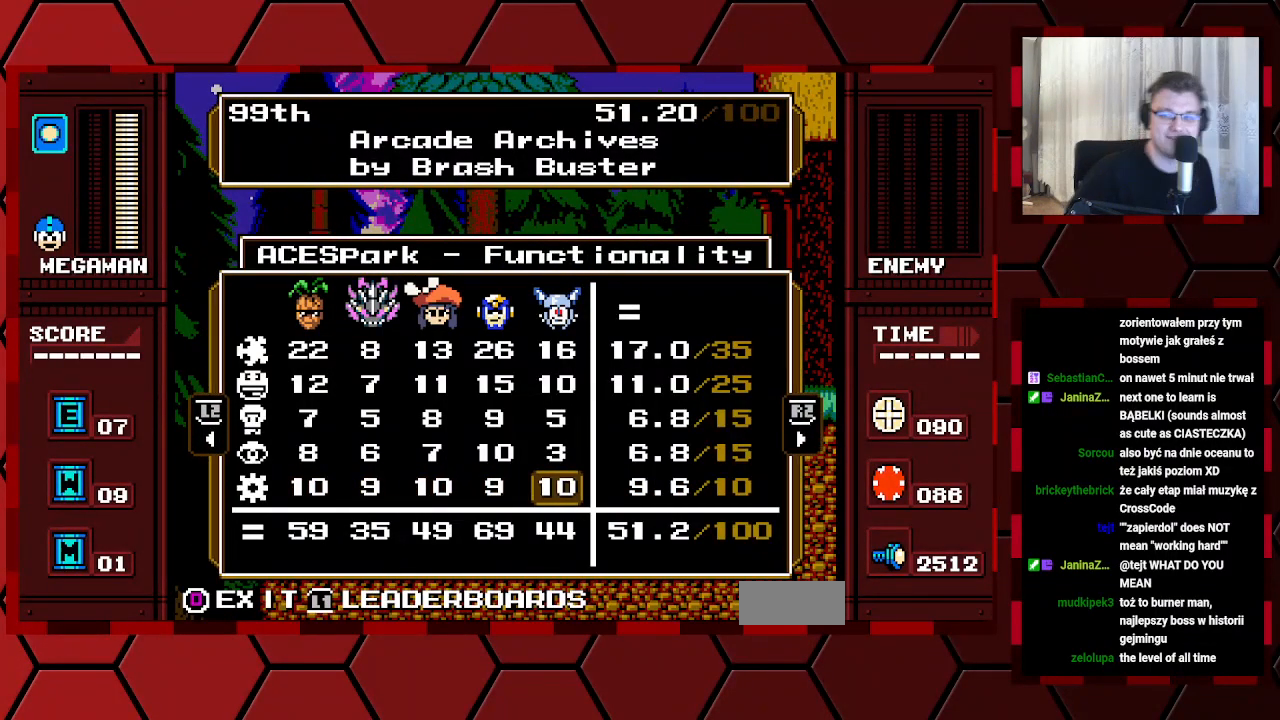
{"buttons": [], "events": []}
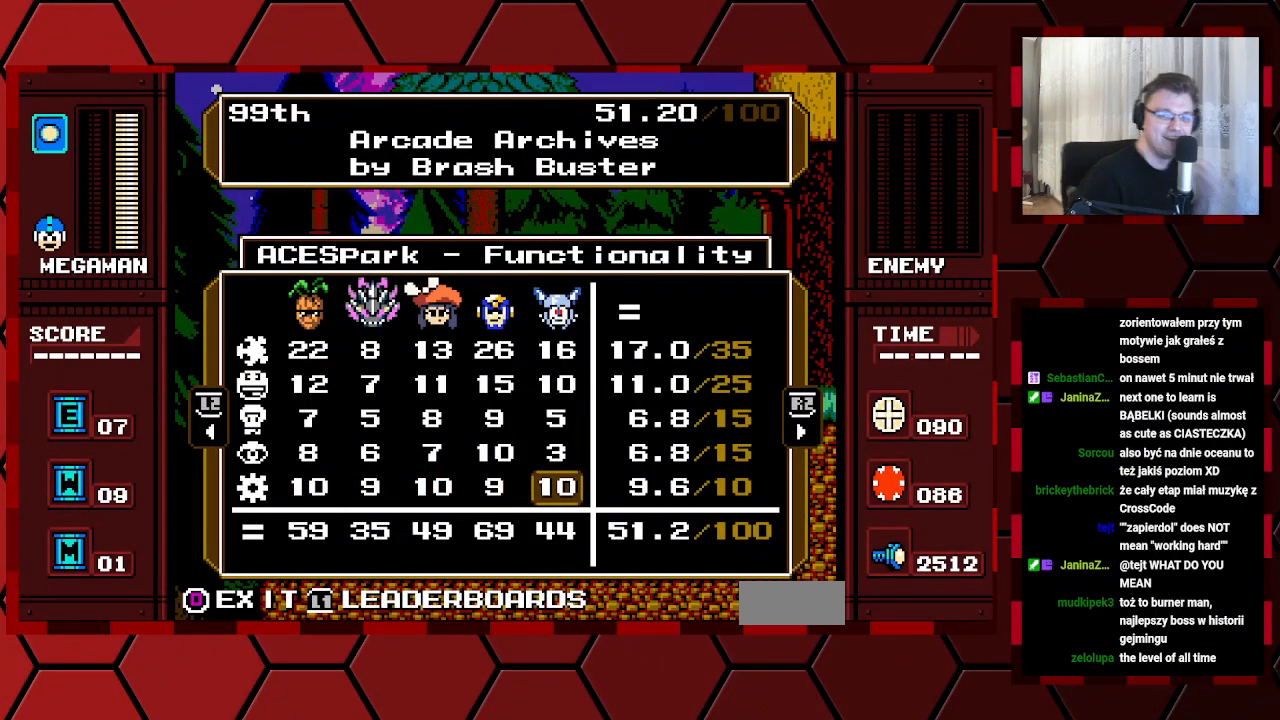
{"buttons": [], "events": []}
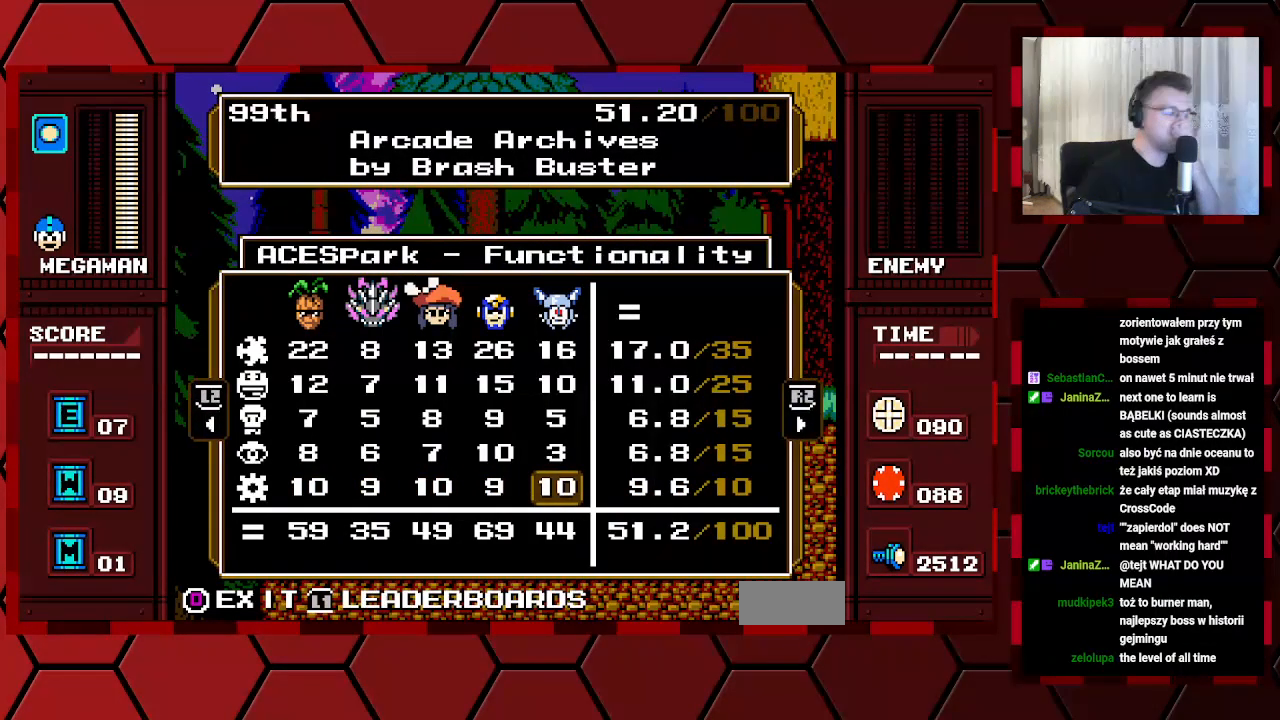
{"buttons": [], "events": []}
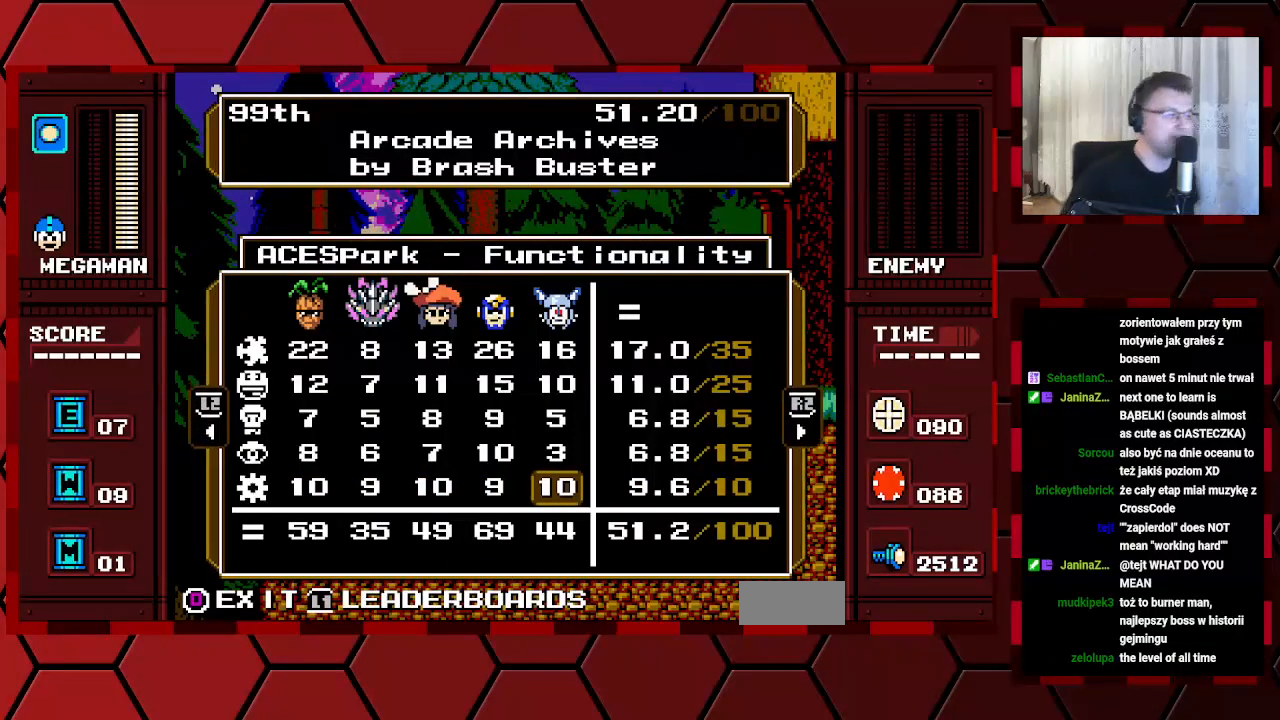
{"buttons": [], "events": []}
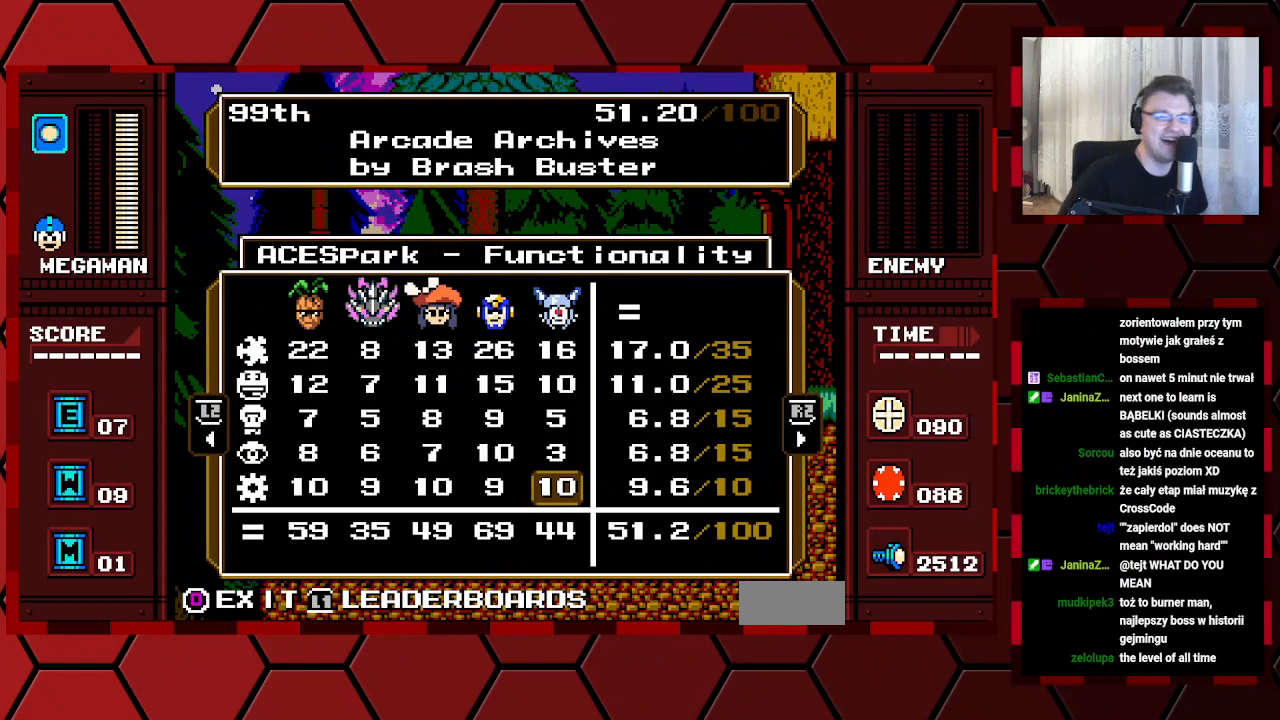
{"buttons": [], "events": [[133, "DPAD_UP", "down"], [183, "DPAD_UP", "up"], [283, "DPAD_UP", "down"], [333, "DPAD_UP", "up"], [400, "DPAD_UP", "down"], [433, "SELECT", "down"], [483, "DPAD_UP", "up"], [483, "SELECT", "up"]]}
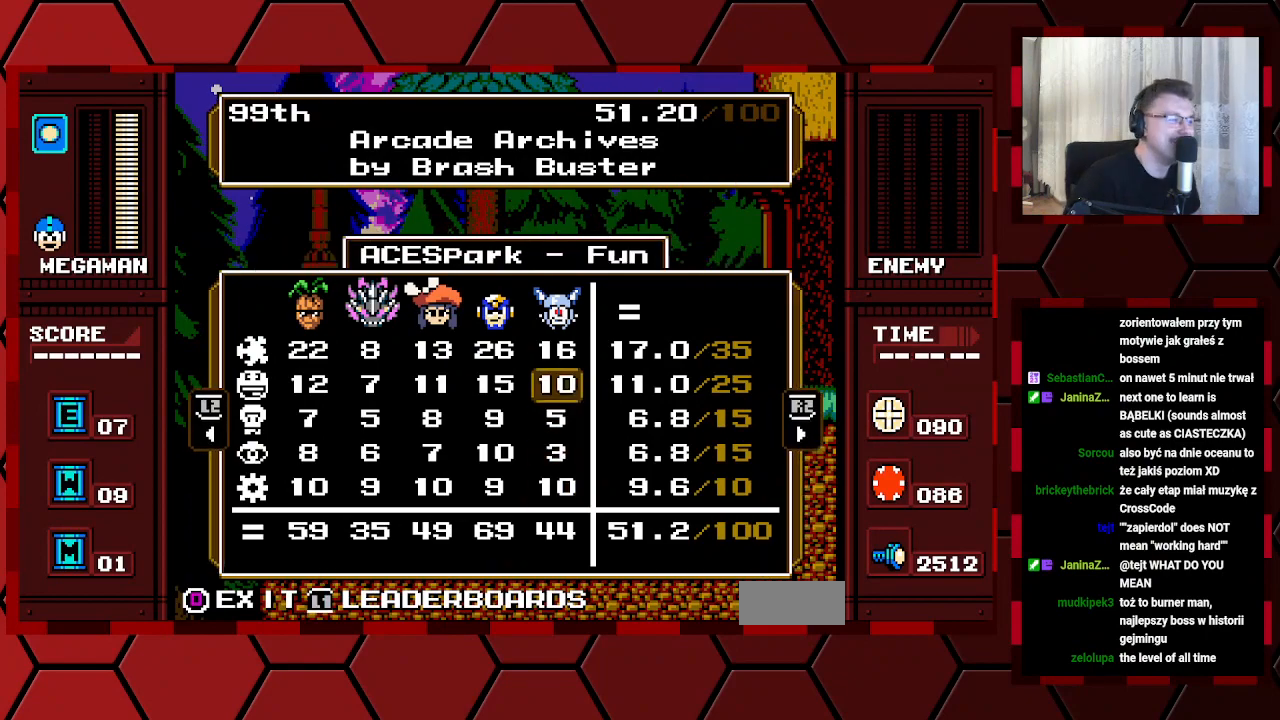
{"buttons": [], "events": []}
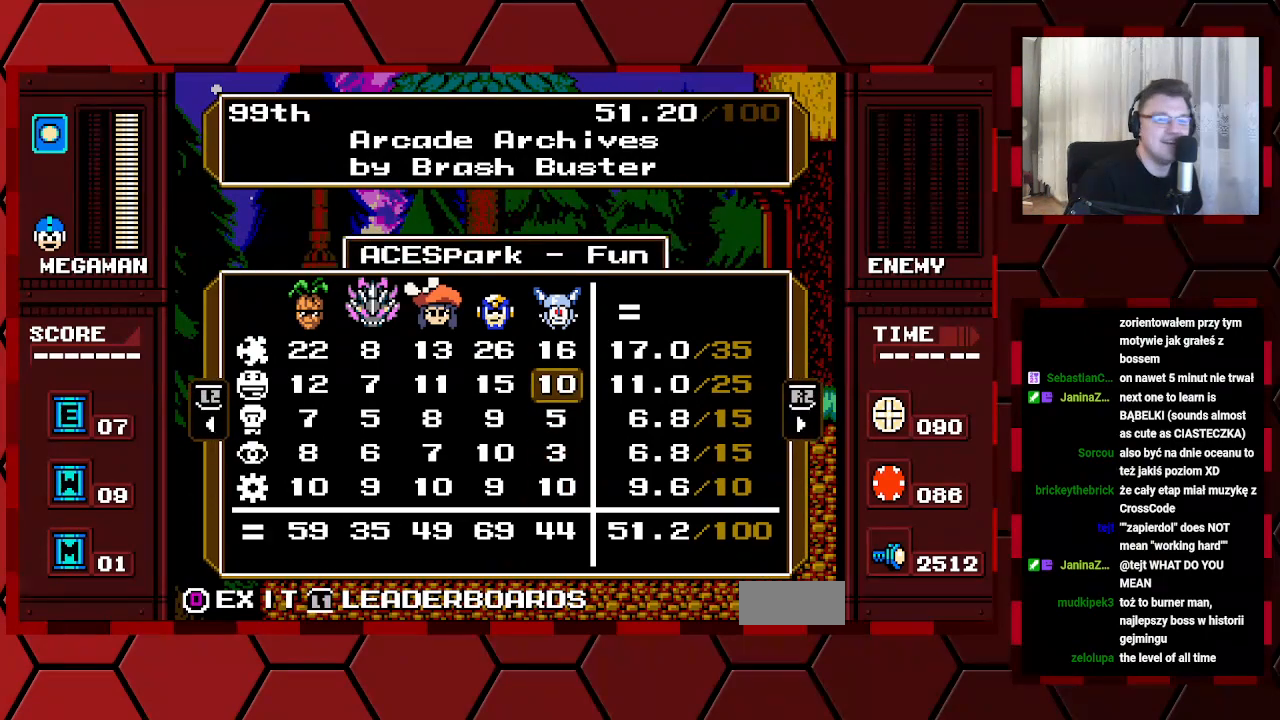
{"buttons": [], "events": []}
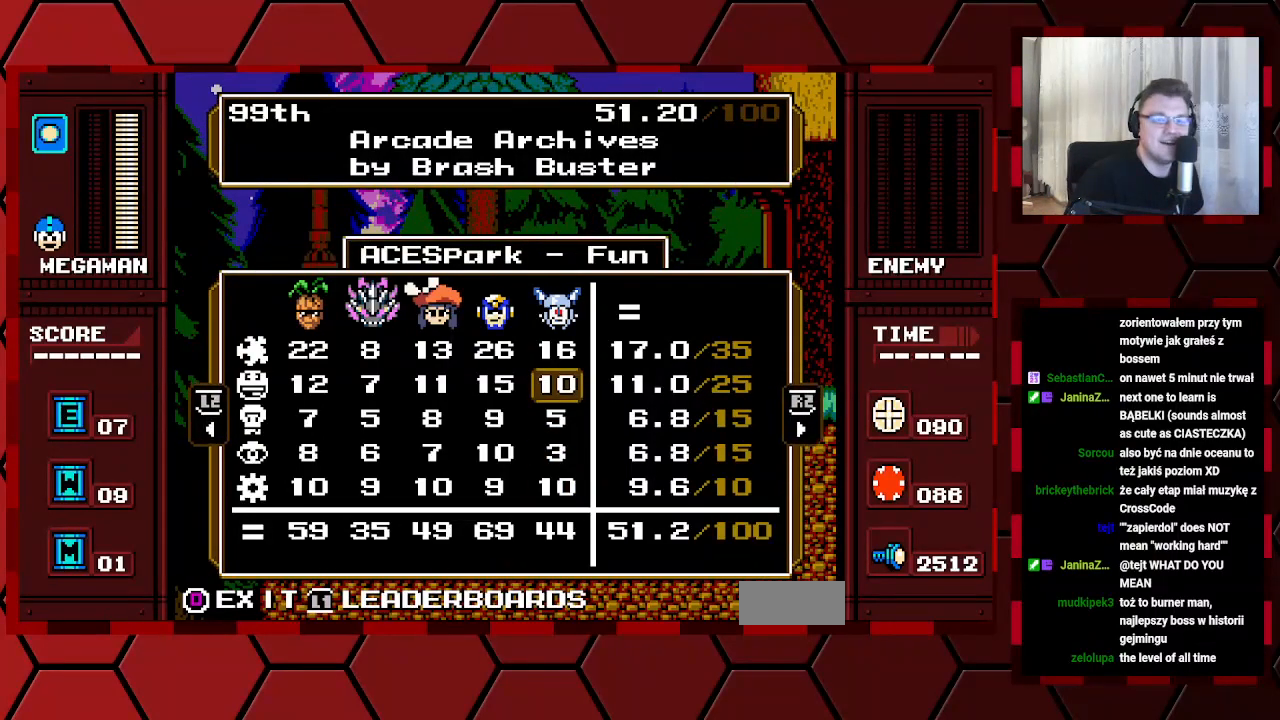
{"buttons": ["DPAD_LEFT"], "events": [[33, "DPAD_LEFT", "down"], [100, "DPAD_LEFT", "up"], [183, "DPAD_LEFT", "down"], [267, "DPAD_LEFT", "up"], [317, "DPAD_LEFT", "down"], [400, "DPAD_LEFT", "up"], [467, "DPAD_LEFT", "down"]]}
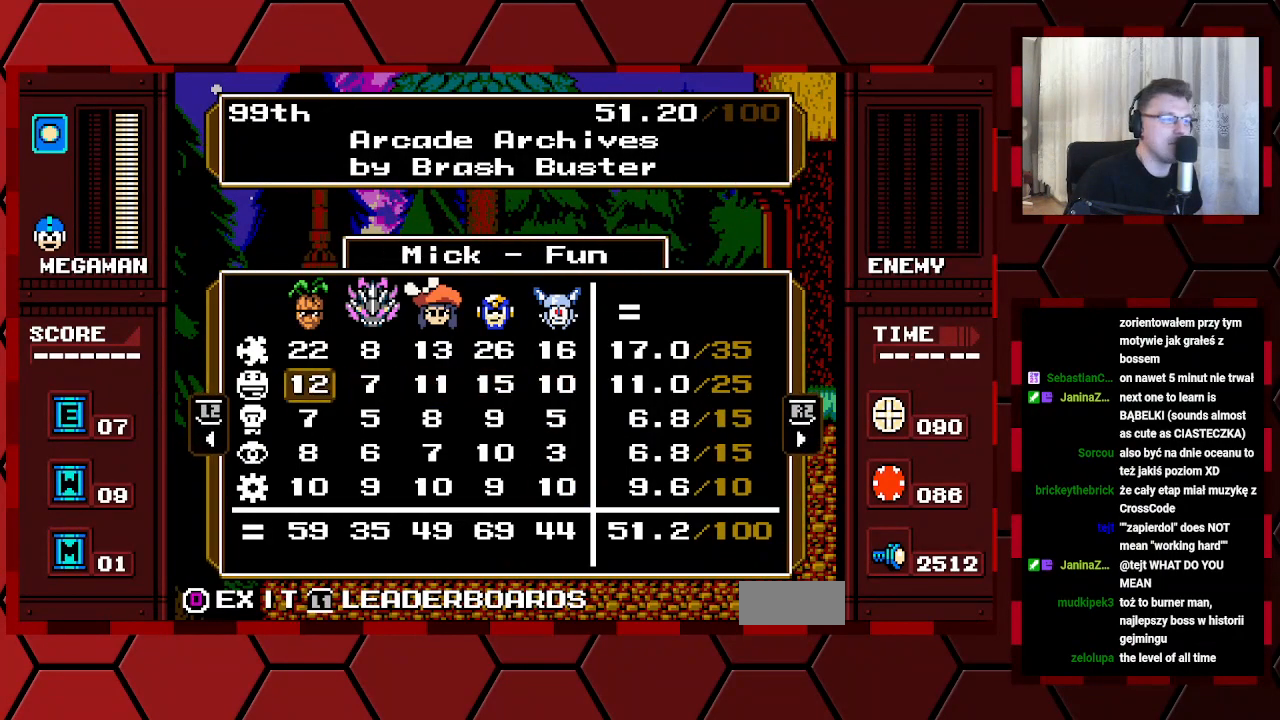
{"buttons": [], "events": [[50, "DPAD_LEFT", "up"], [133, "DPAD_UP", "down"], [217, "DPAD_UP", "up"], [317, "DPAD_RIGHT", "down"], [383, "DPAD_RIGHT", "up"]]}
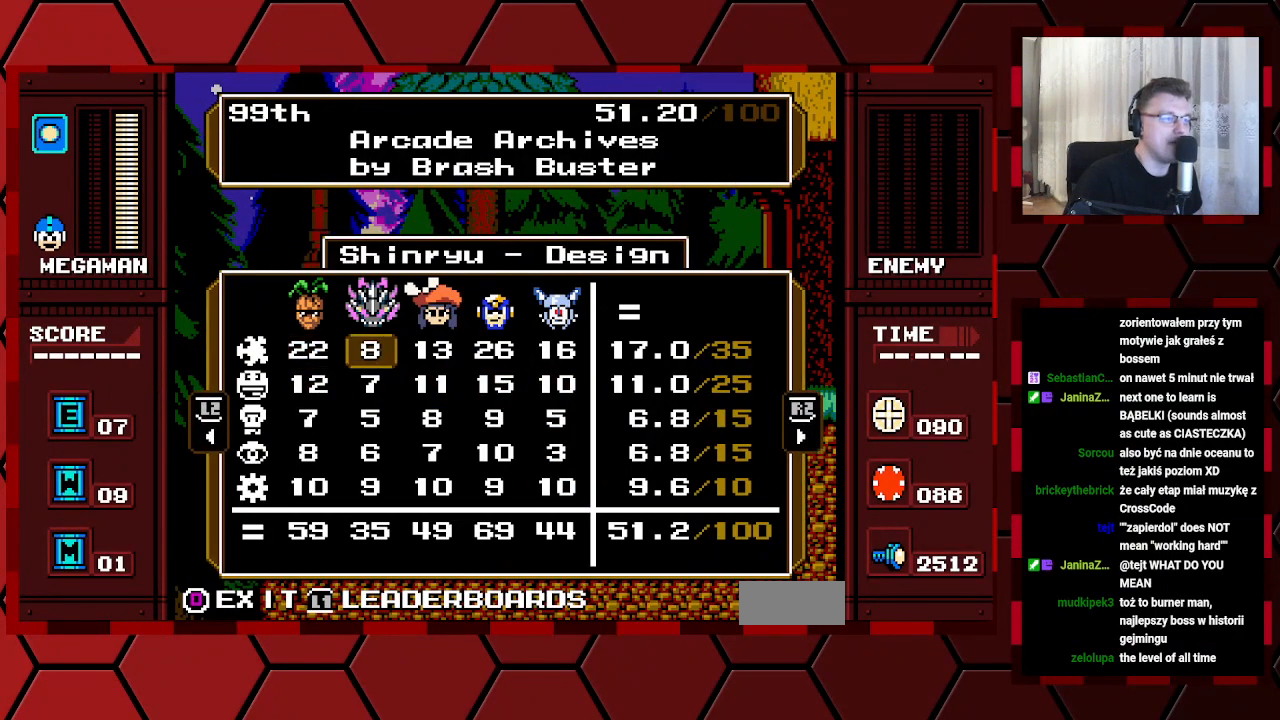
{"buttons": [], "events": []}
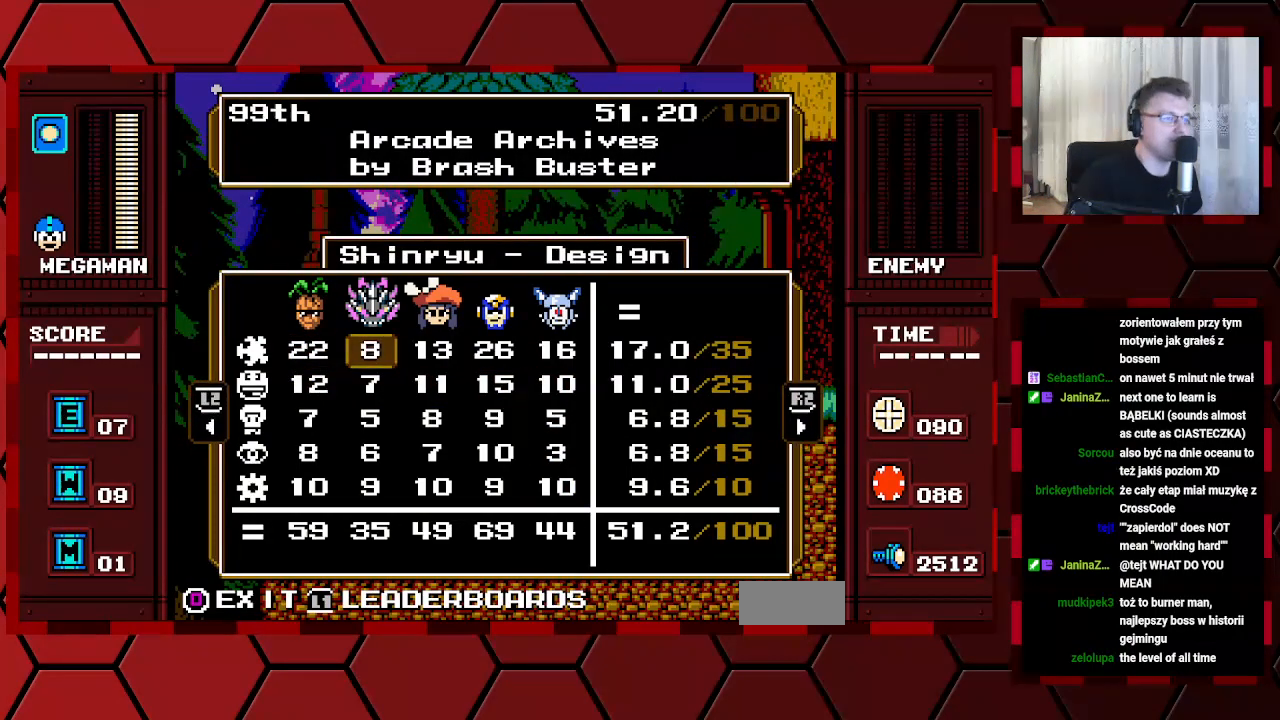
{"buttons": [], "events": [[283, "DPAD_DOWN", "down"], [350, "DPAD_DOWN", "up"], [417, "DPAD_DOWN", "down"], [500, "DPAD_DOWN", "up"]]}
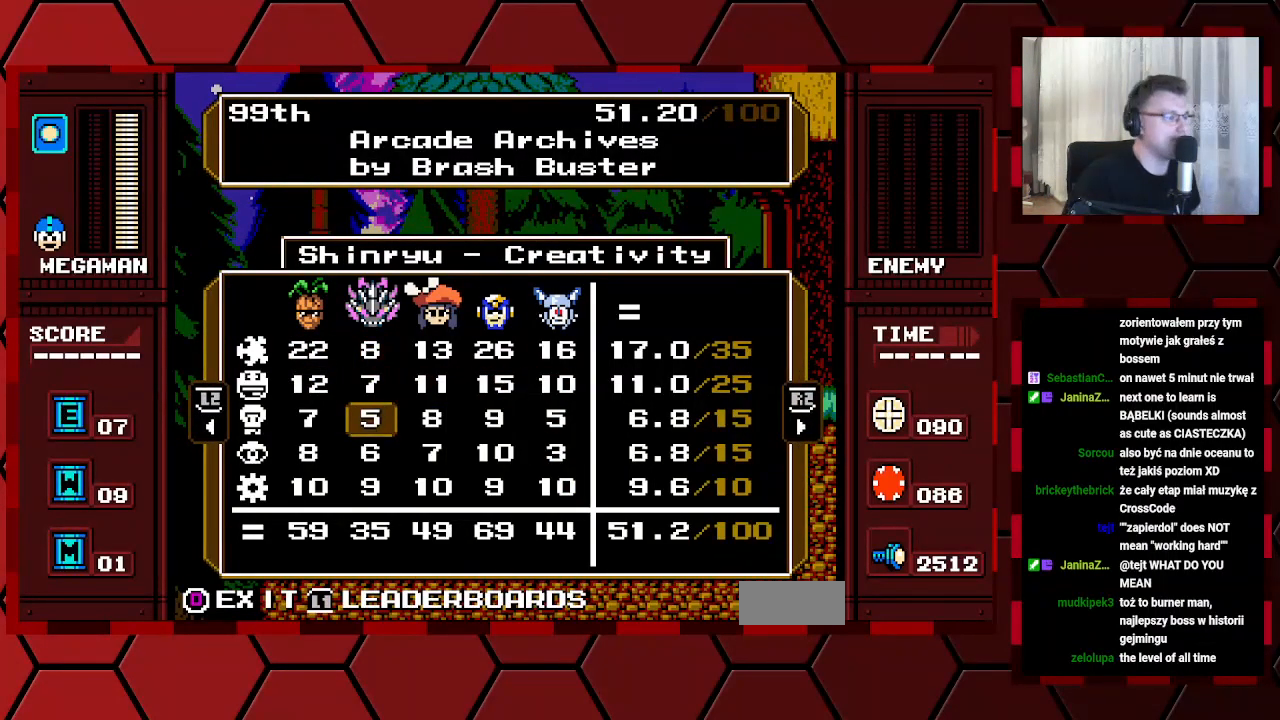
{"buttons": [], "events": [[83, "DPAD_DOWN", "down"], [150, "DPAD_DOWN", "up"]]}
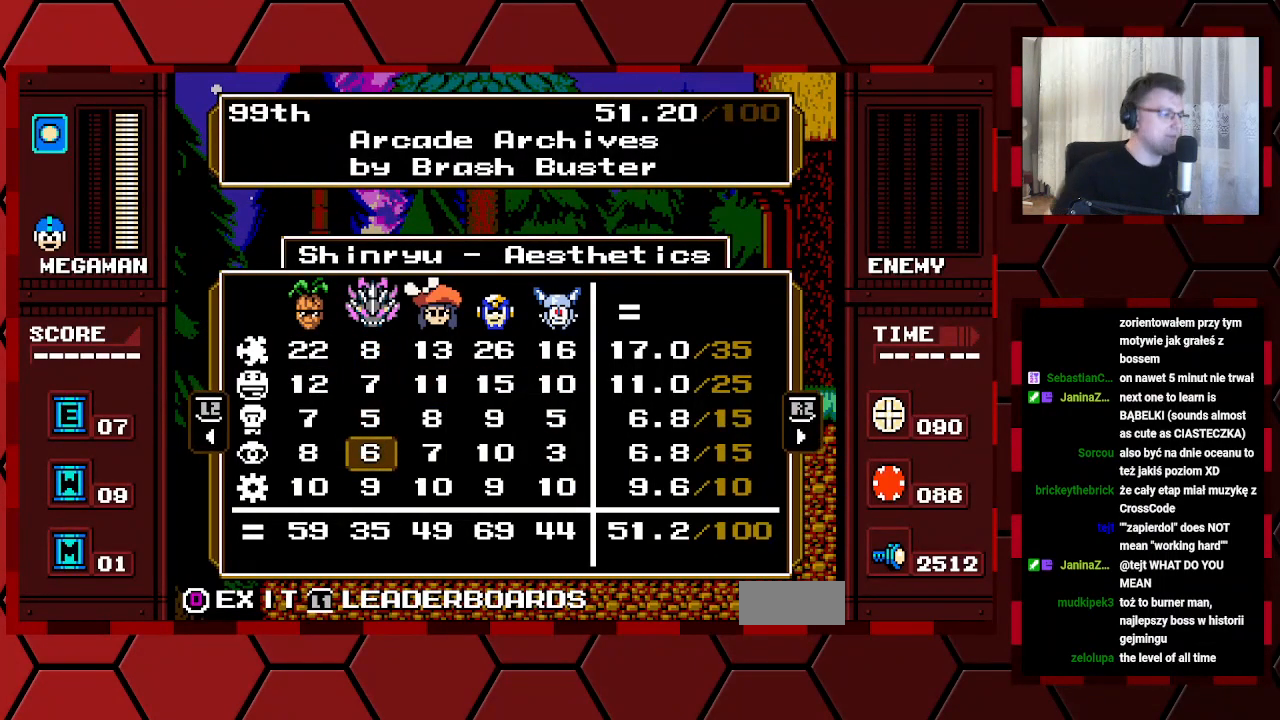
{"buttons": [], "events": []}
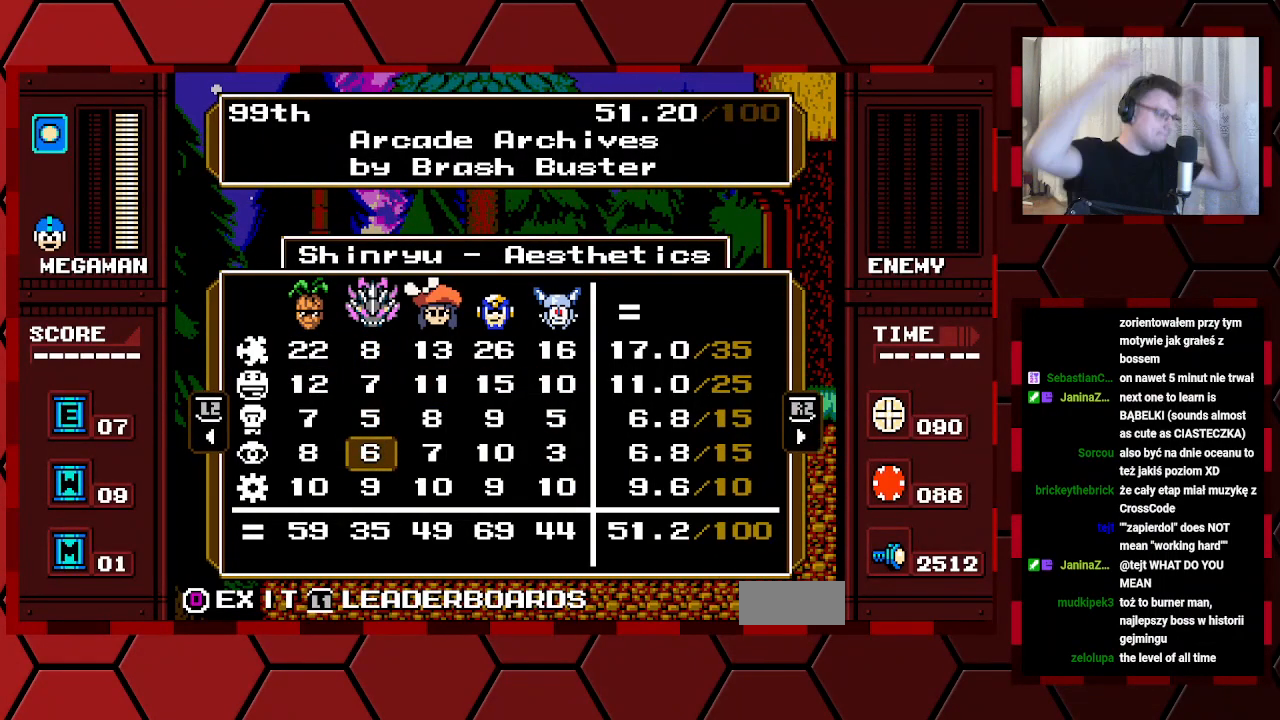
{"buttons": [], "events": []}
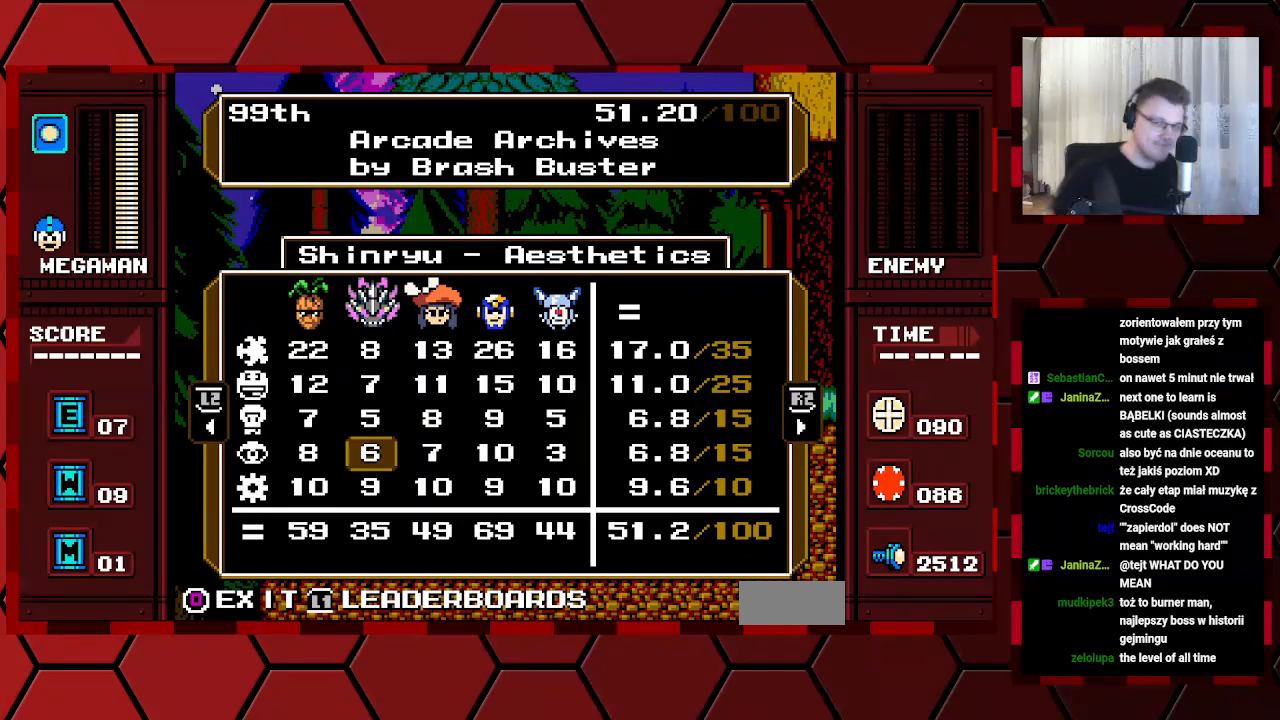
{"buttons": [], "events": []}
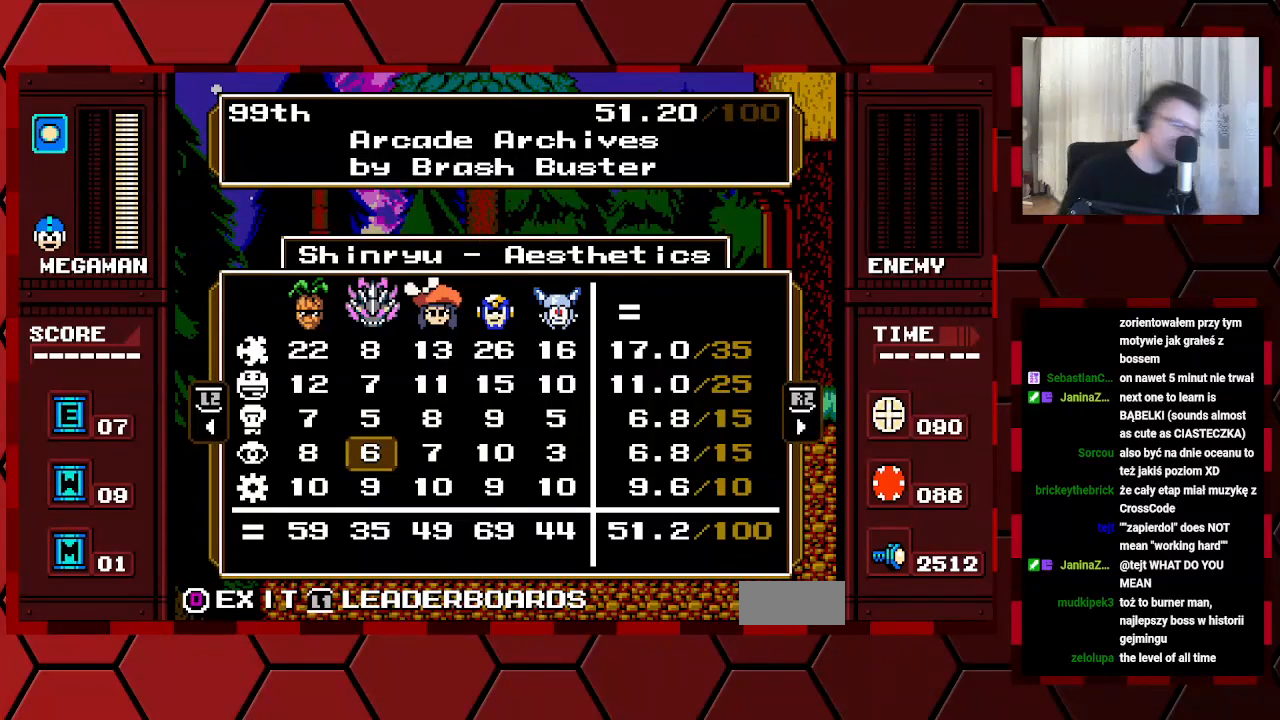
{"buttons": [], "events": []}
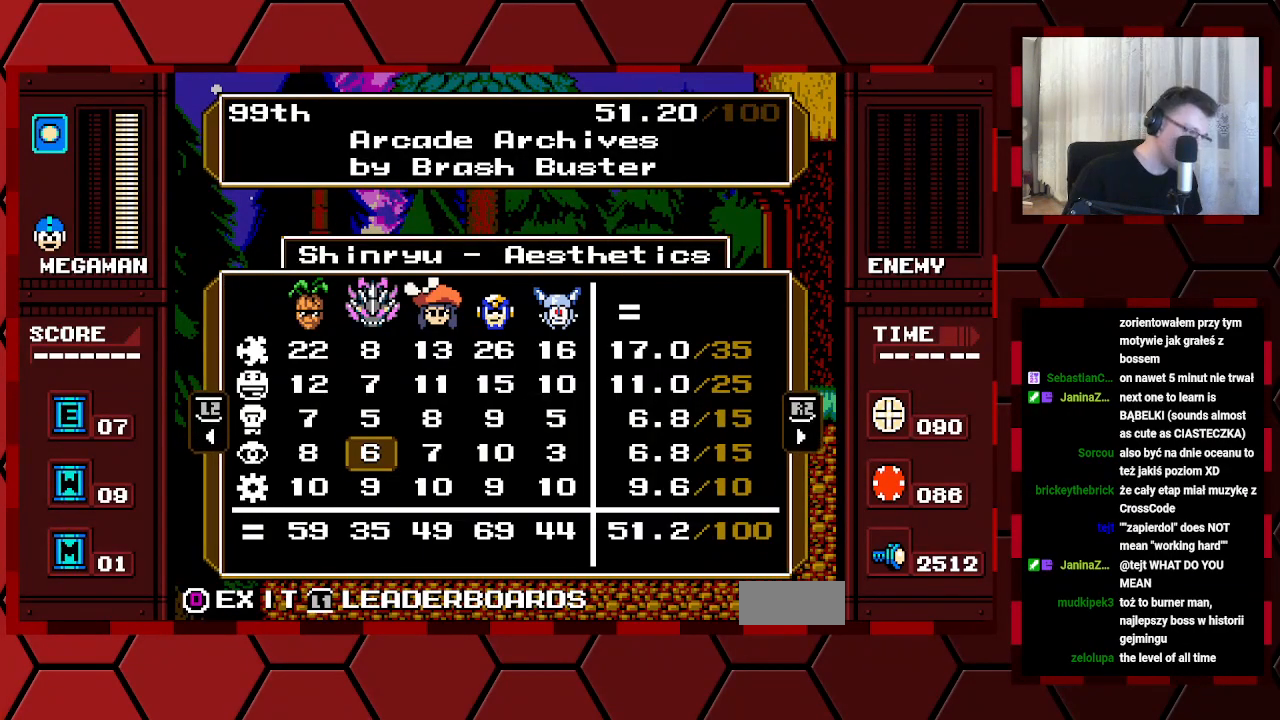
{"buttons": [], "events": []}
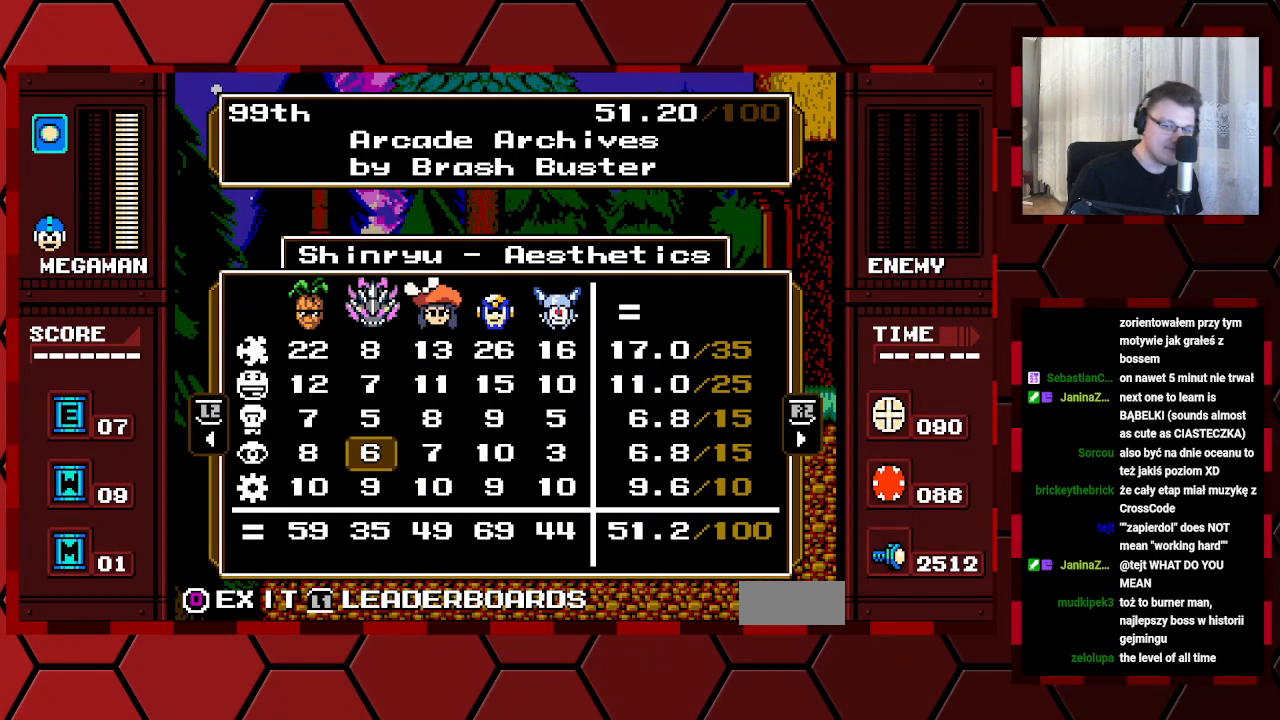
{"buttons": [], "events": []}
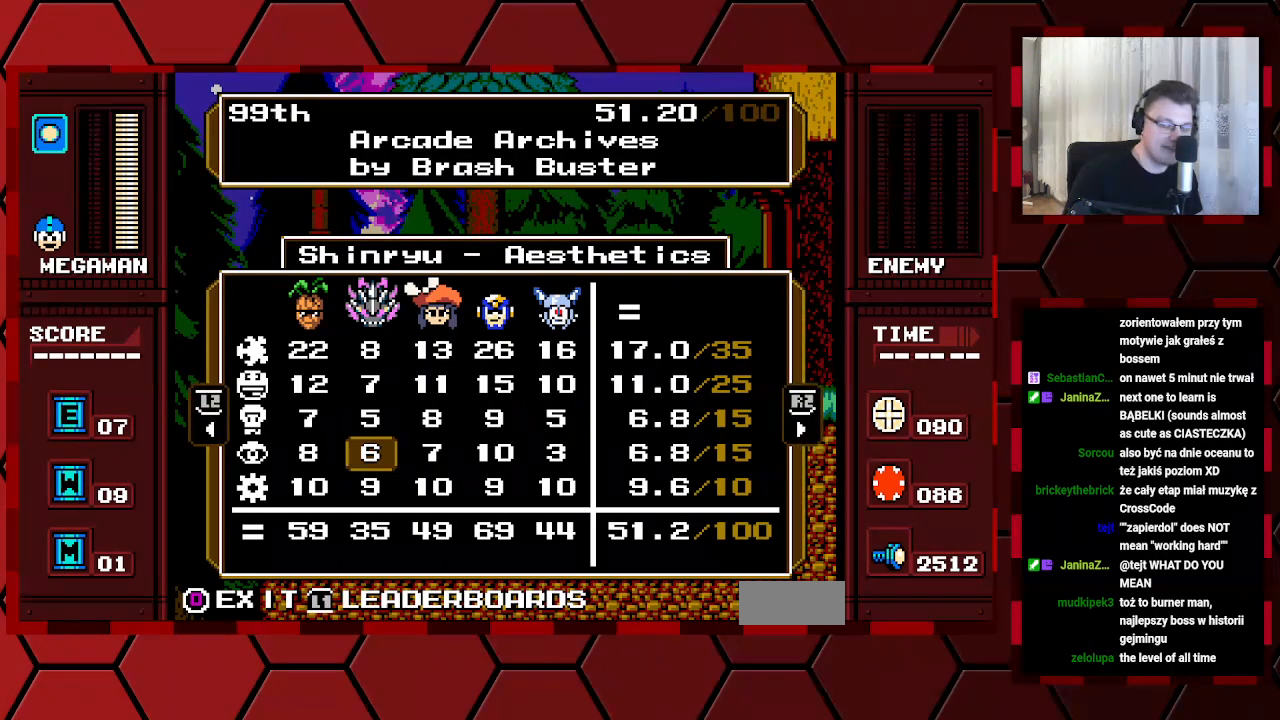
{"buttons": [], "events": []}
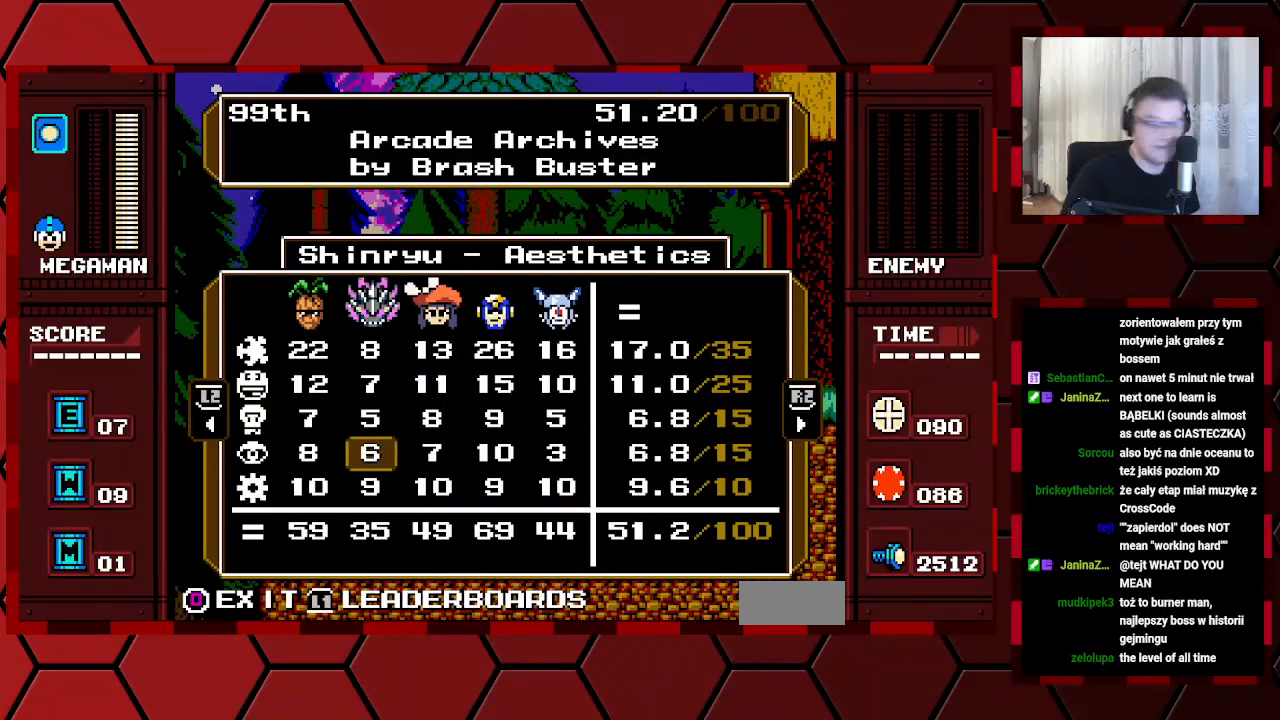
{"buttons": [], "events": []}
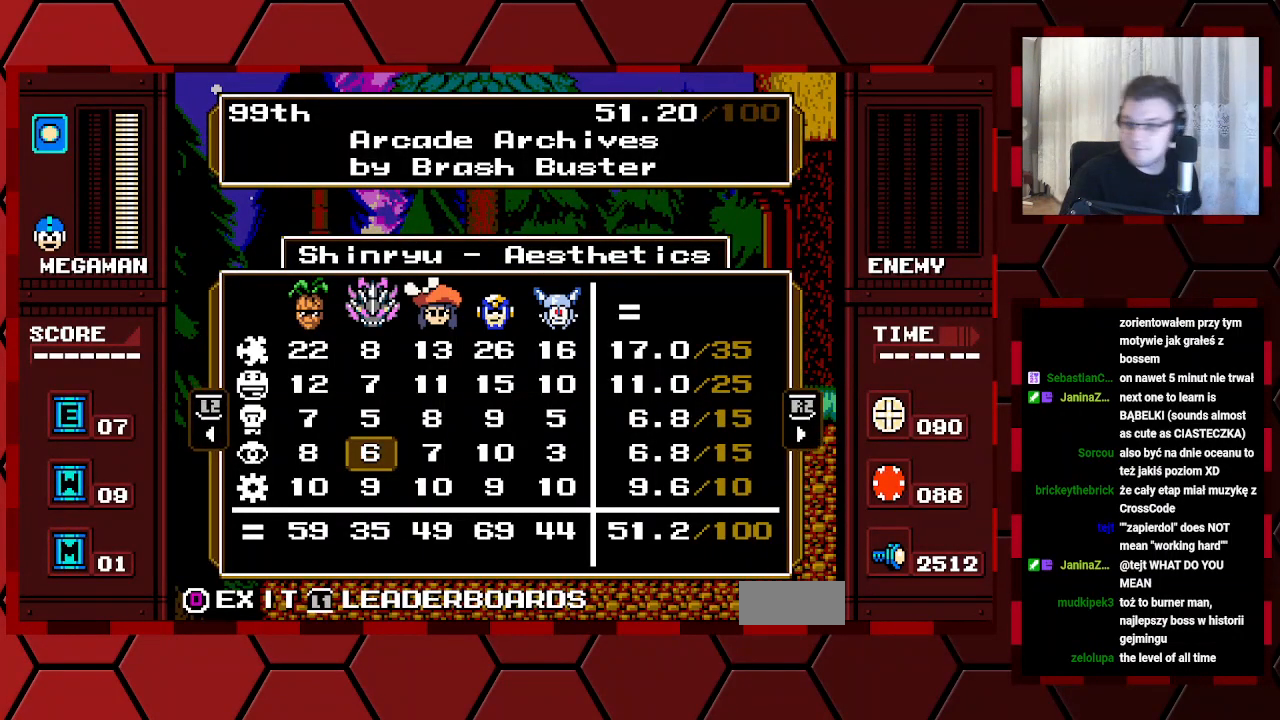
{"buttons": [], "events": []}
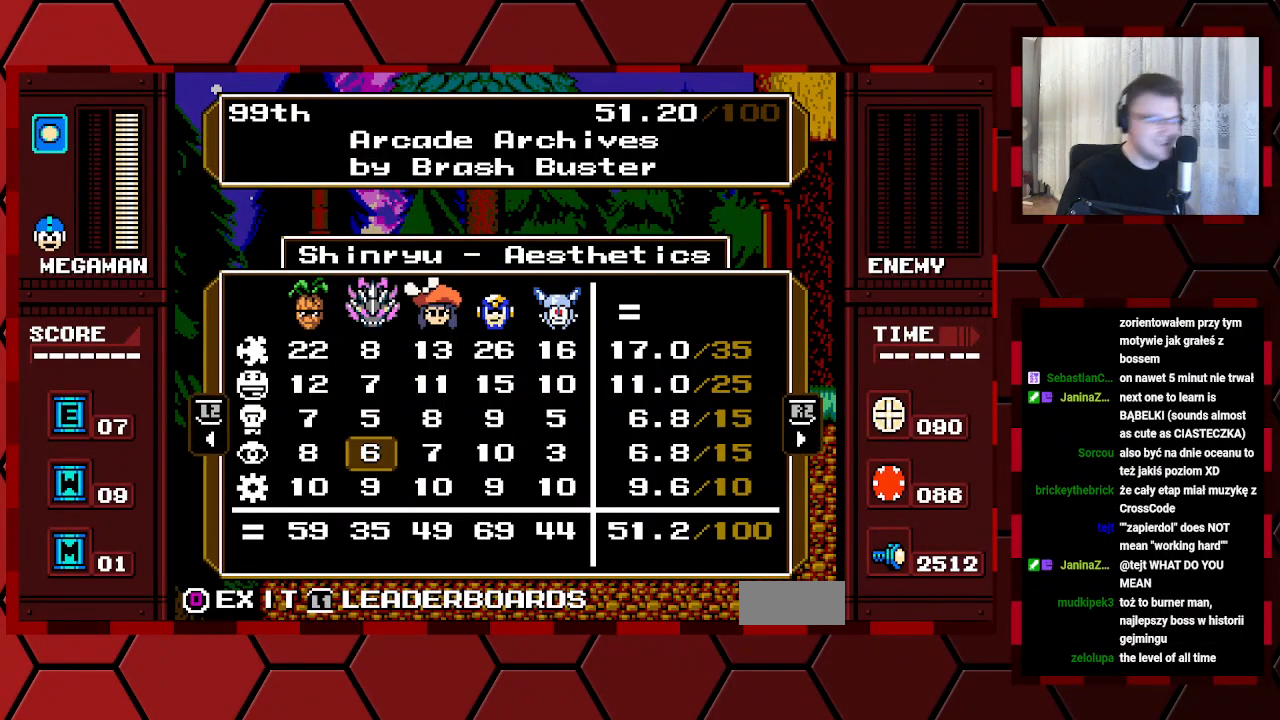
{"buttons": [], "events": []}